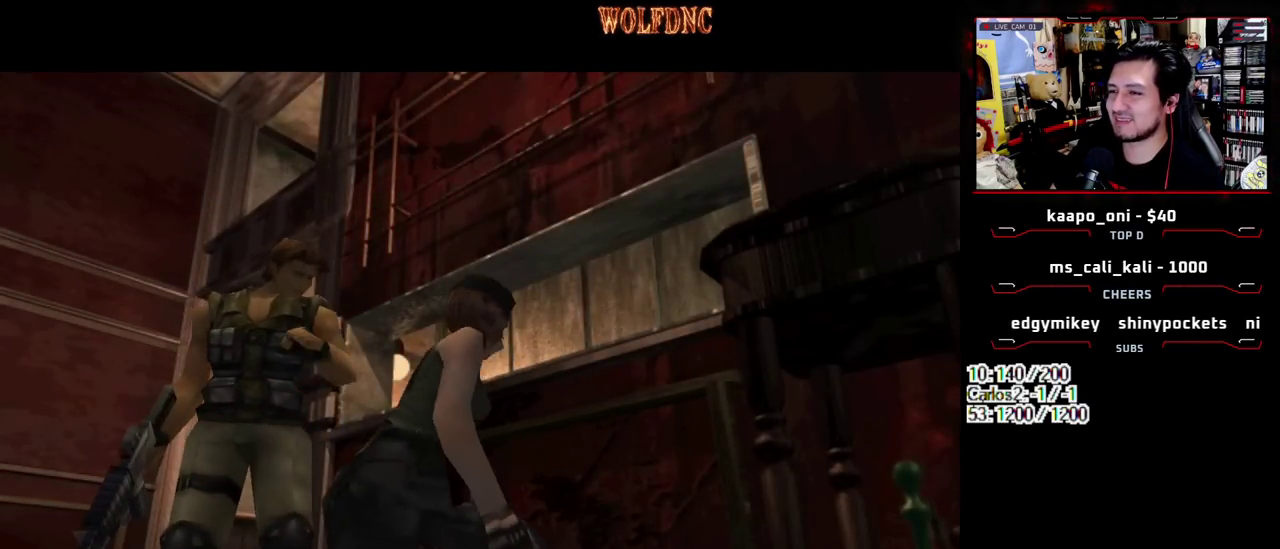
Gameplay with a controller (PlayStation layout); each line is a JSON object with the inputs held at the frame after it. "events" lists button and stick changes between this image and that frame as [ms after this image, input, new state], when the widget could be followed in between. Not read: L3 R3 other_buttons.
{"buttons": ["SQUARE"], "events": [[267, "SQUARE", "down"], [367, "SQUARE", "up"], [450, "SQUARE", "down"]]}
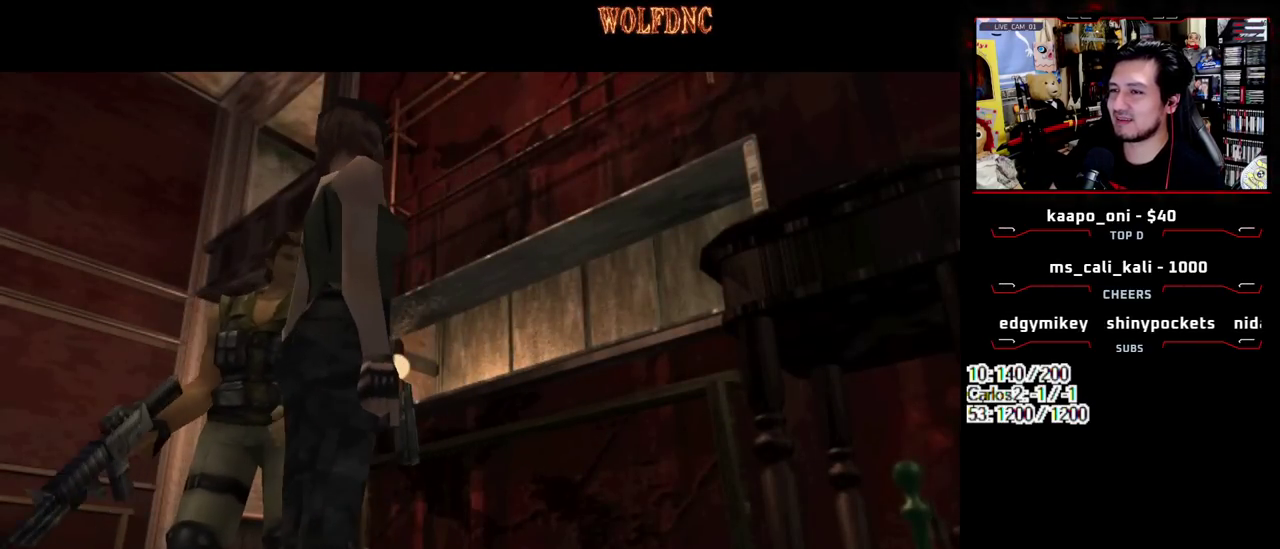
{"buttons": ["DPAD_LEFT"], "events": [[50, "DPAD_LEFT", "down"], [50, "SQUARE", "up"]]}
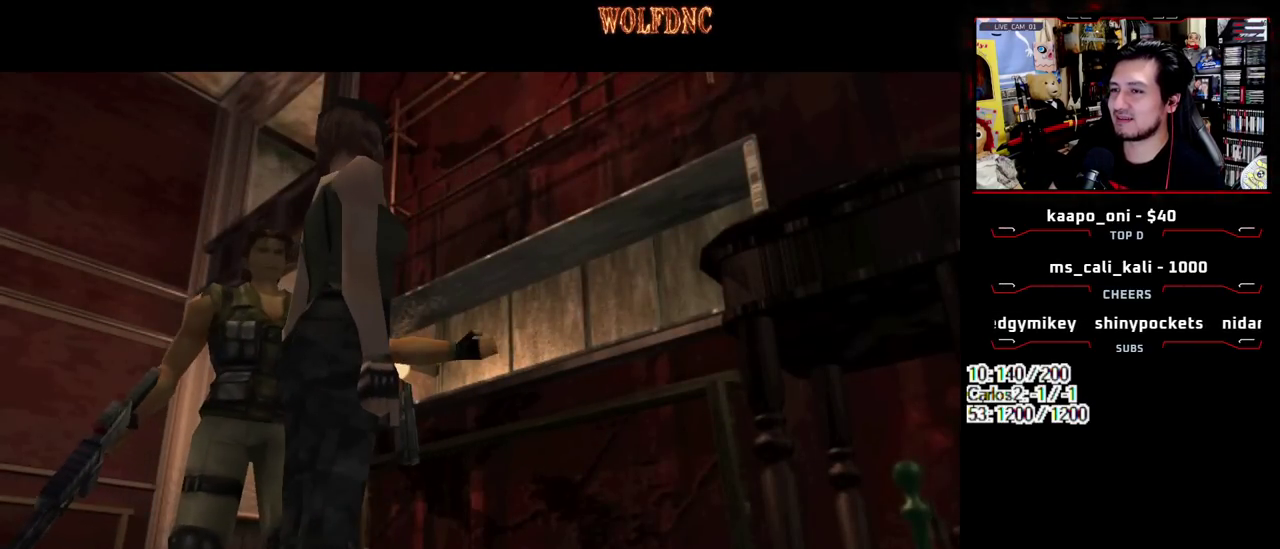
{"buttons": ["DPAD_LEFT"], "events": []}
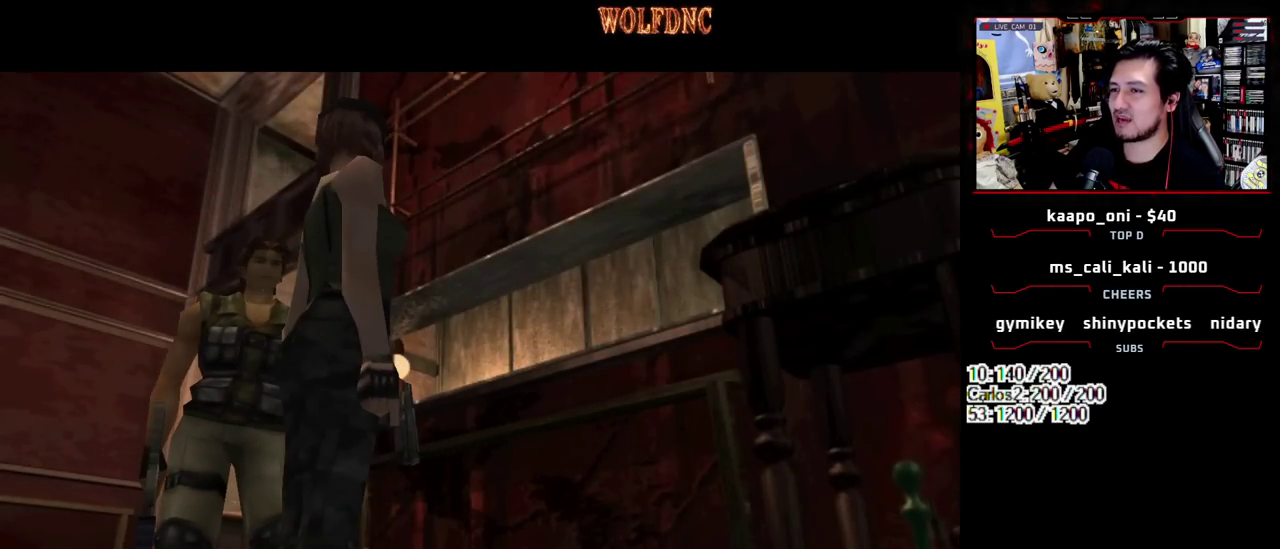
{"buttons": ["DPAD_LEFT"], "events": []}
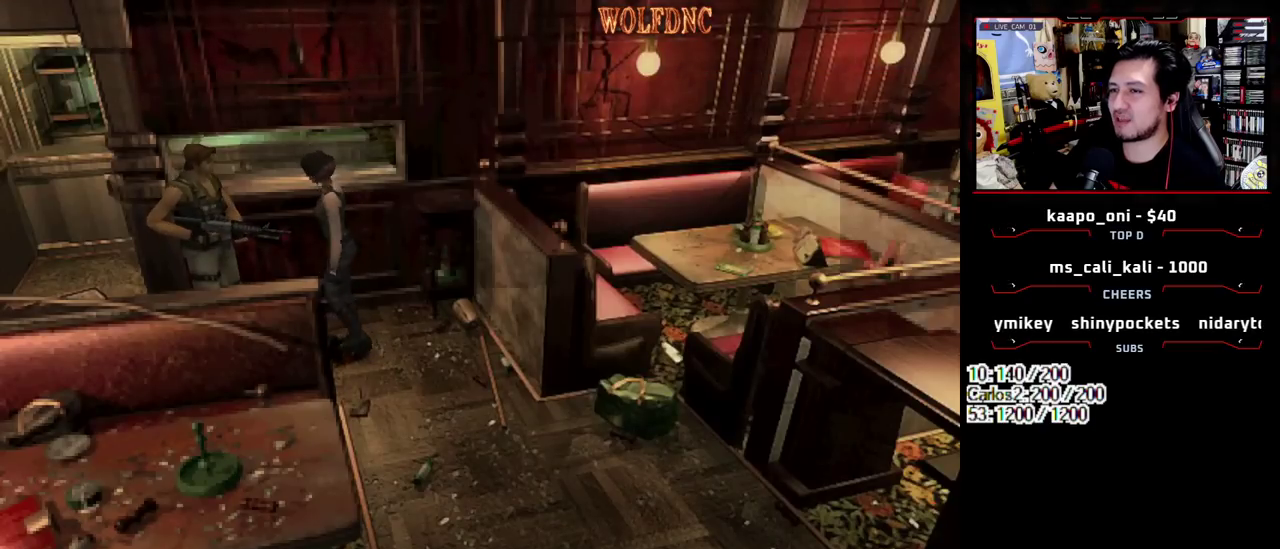
{"buttons": ["SQUARE", "DPAD_UP", "DPAD_RIGHT"], "events": [[100, "DPAD_UP", "down"], [100, "SQUARE", "down"], [183, "DPAD_LEFT", "up"], [233, "DPAD_RIGHT", "down"]]}
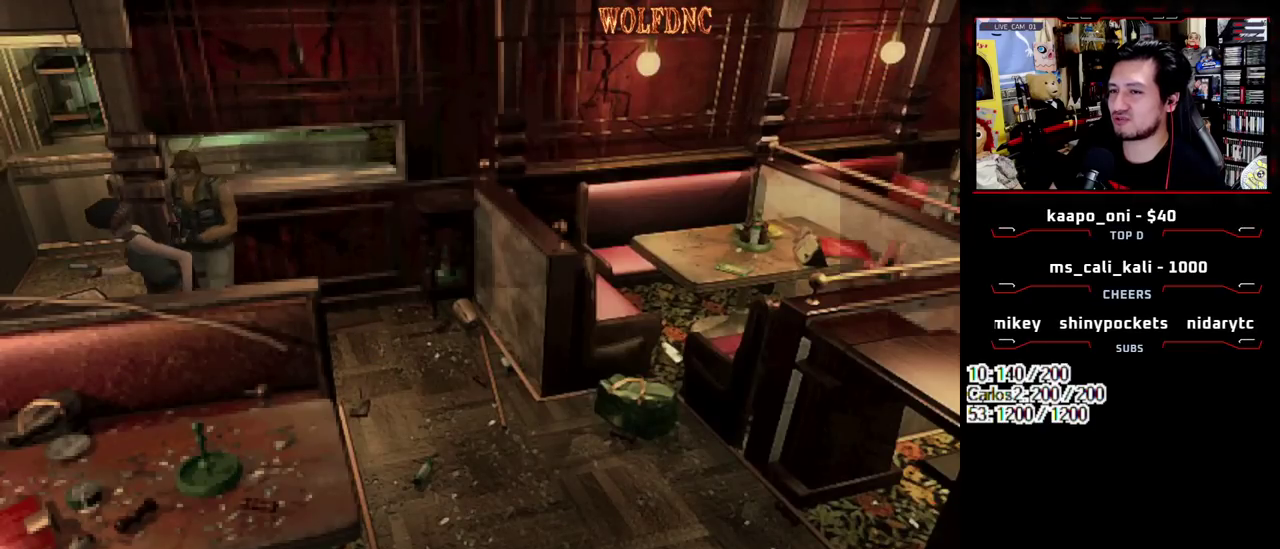
{"buttons": ["SQUARE", "DPAD_UP", "DPAD_RIGHT"], "events": []}
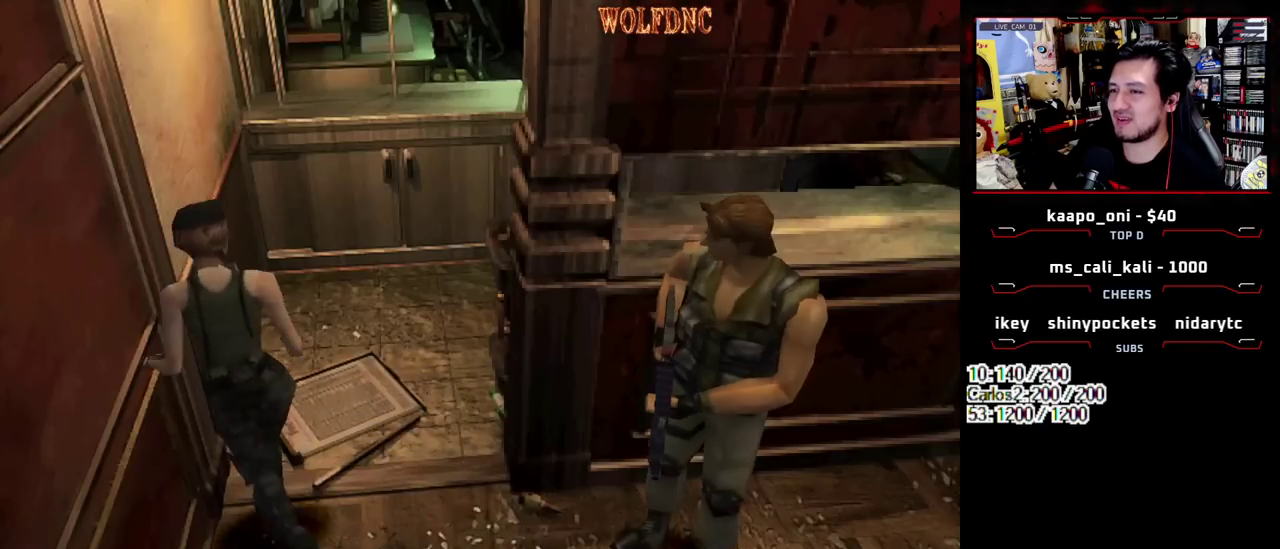
{"buttons": ["SQUARE", "DPAD_UP", "DPAD_RIGHT"], "events": []}
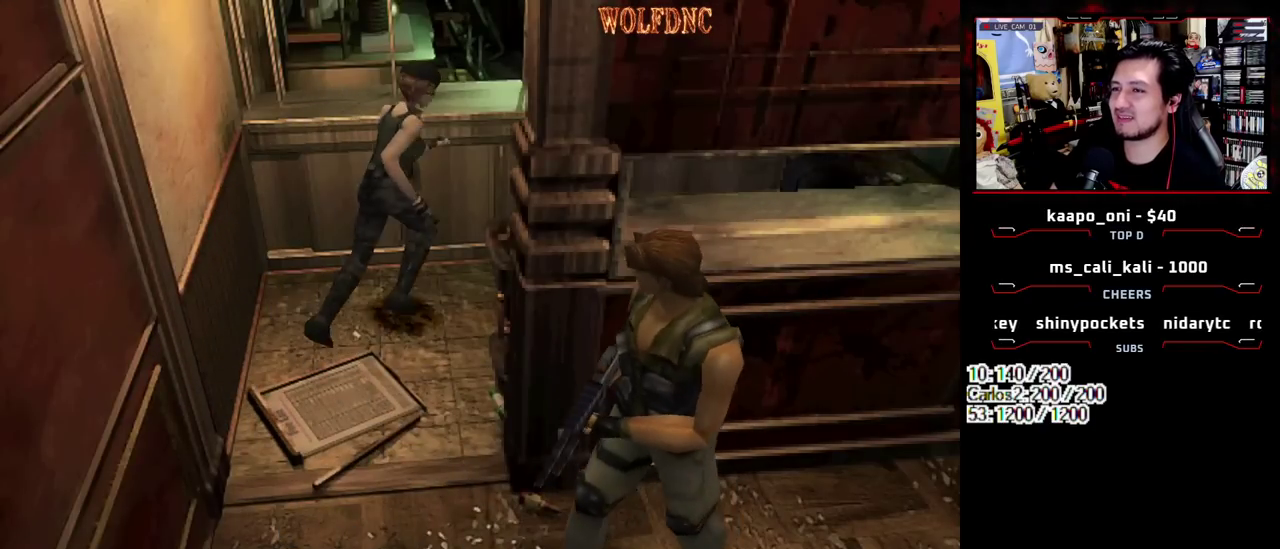
{"buttons": ["CROSS", "SQUARE", "DPAD_UP"], "events": [[183, "DPAD_RIGHT", "up"], [467, "CROSS", "down"]]}
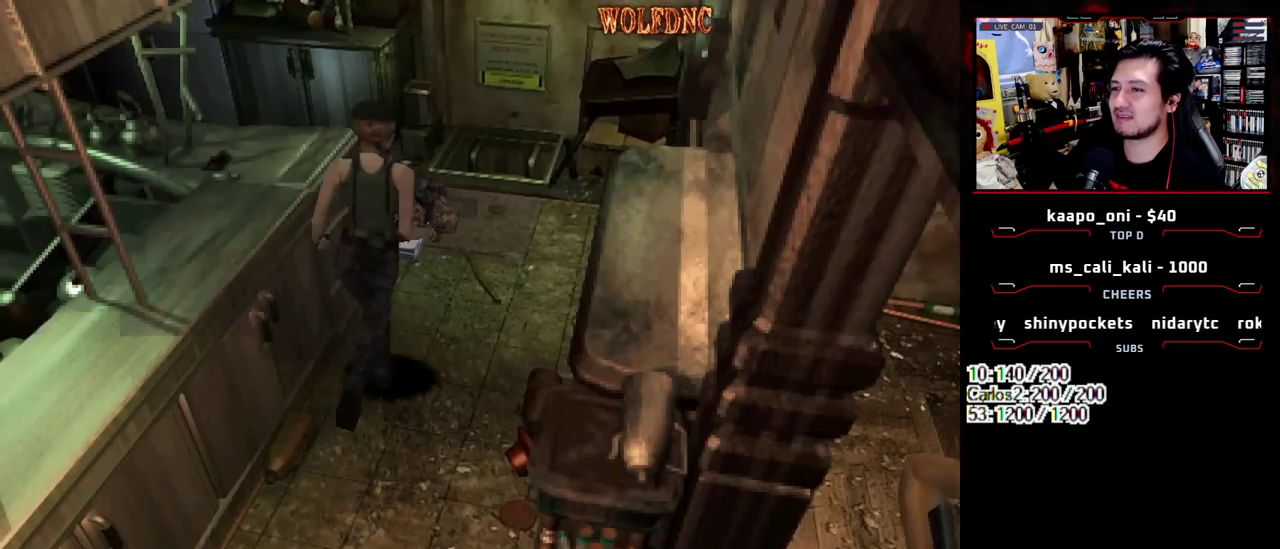
{"buttons": ["CROSS", "DPAD_LEFT"], "events": [[67, "CROSS", "up"], [117, "CROSS", "down"], [167, "DPAD_LEFT", "down"], [200, "CROSS", "up"], [250, "SQUARE", "up"], [300, "CROSS", "down"], [300, "DPAD_UP", "up"]]}
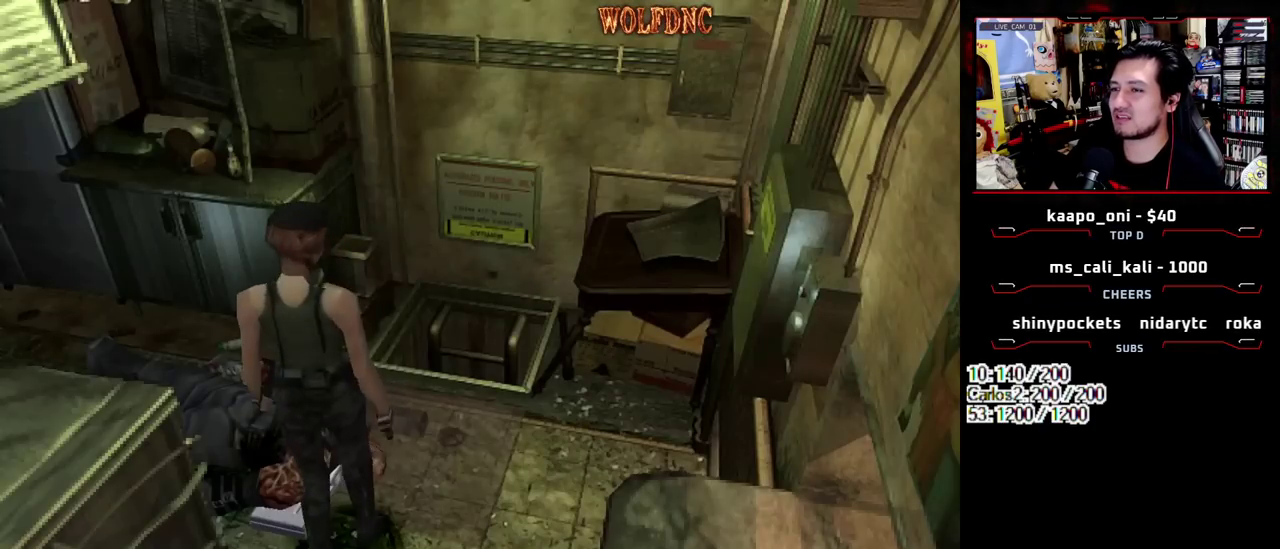
{"buttons": ["CROSS"], "events": [[33, "DPAD_LEFT", "up"]]}
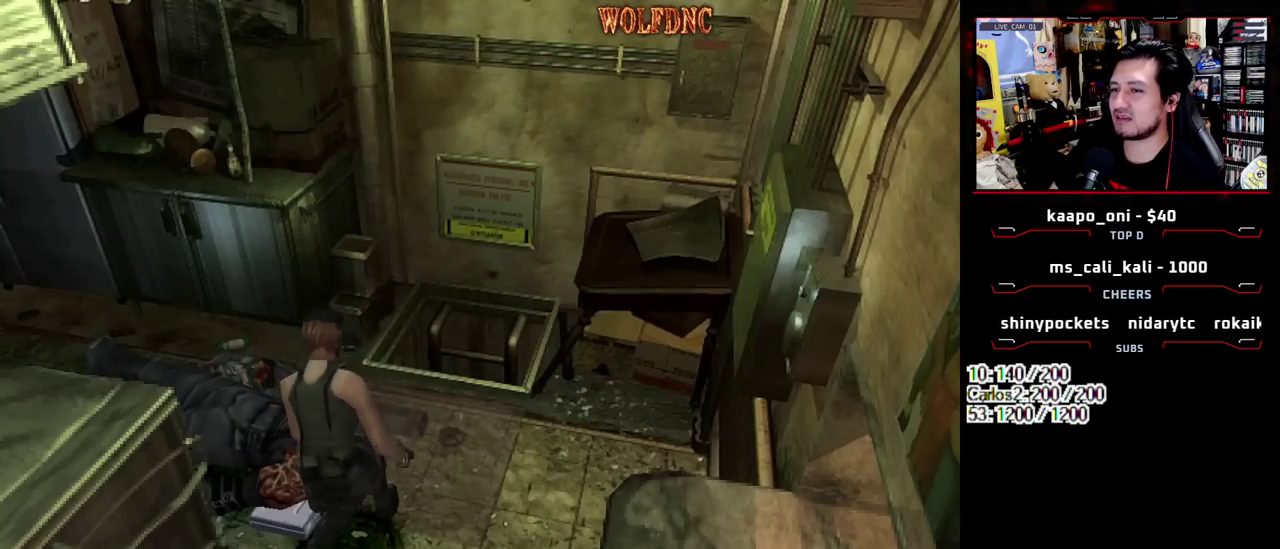
{"buttons": [], "events": [[467, "CROSS", "up"]]}
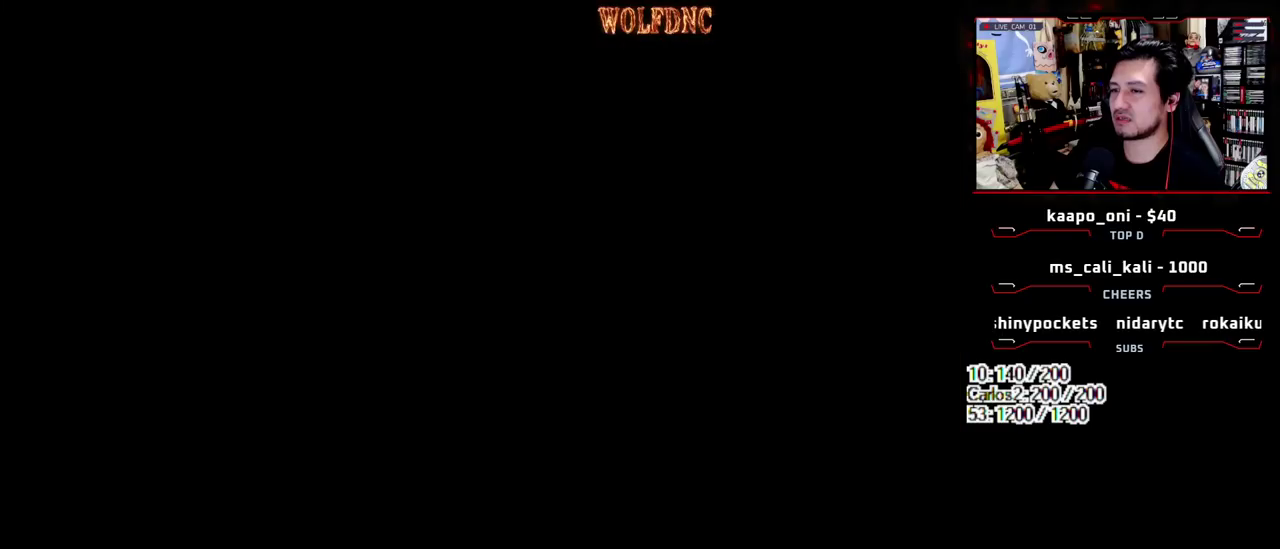
{"buttons": [], "events": [[17, "CROSS", "down"], [483, "CROSS", "up"]]}
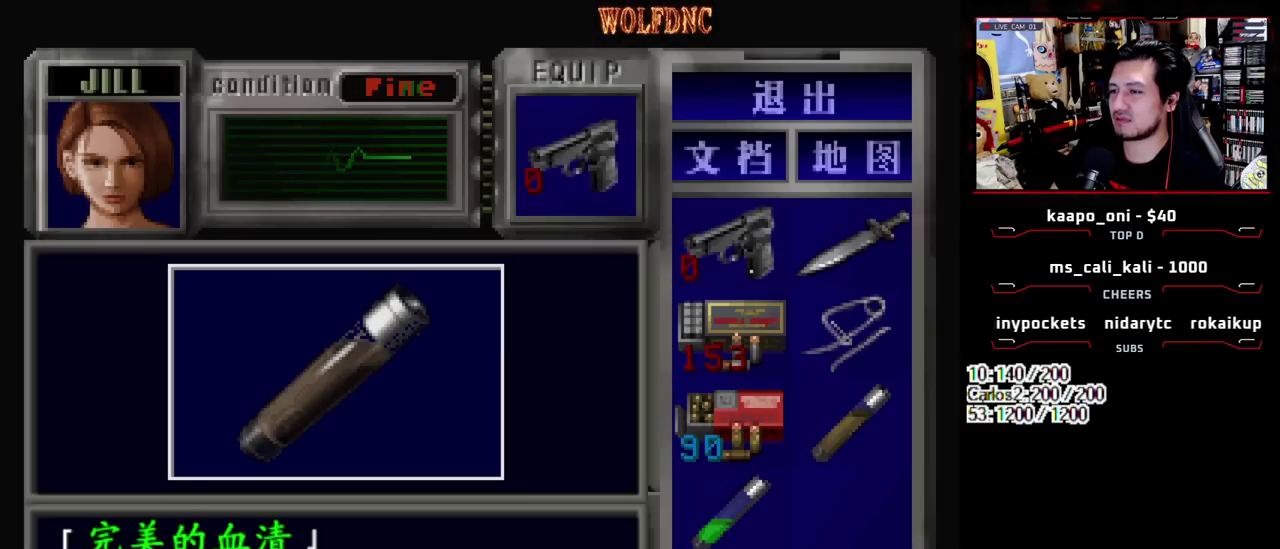
{"buttons": ["CROSS"], "events": [[83, "CROSS", "down"], [317, "SQUARE", "down"], [400, "CROSS", "up"], [450, "CROSS", "down"], [500, "SQUARE", "up"]]}
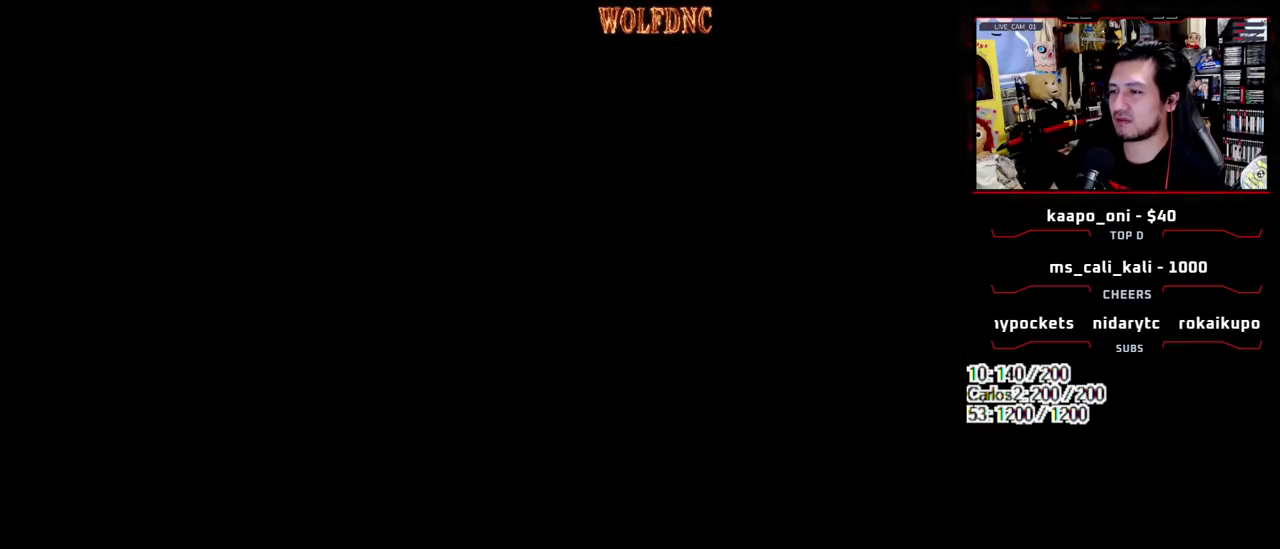
{"buttons": ["CROSS", "DPAD_UP"], "events": [[50, "CROSS", "up"], [133, "DPAD_UP", "down"], [183, "DPAD_RIGHT", "down"], [183, "SQUARE", "down"], [333, "CROSS", "down"], [383, "DPAD_RIGHT", "up"], [417, "CROSS", "up"], [467, "CROSS", "down"], [467, "SQUARE", "up"]]}
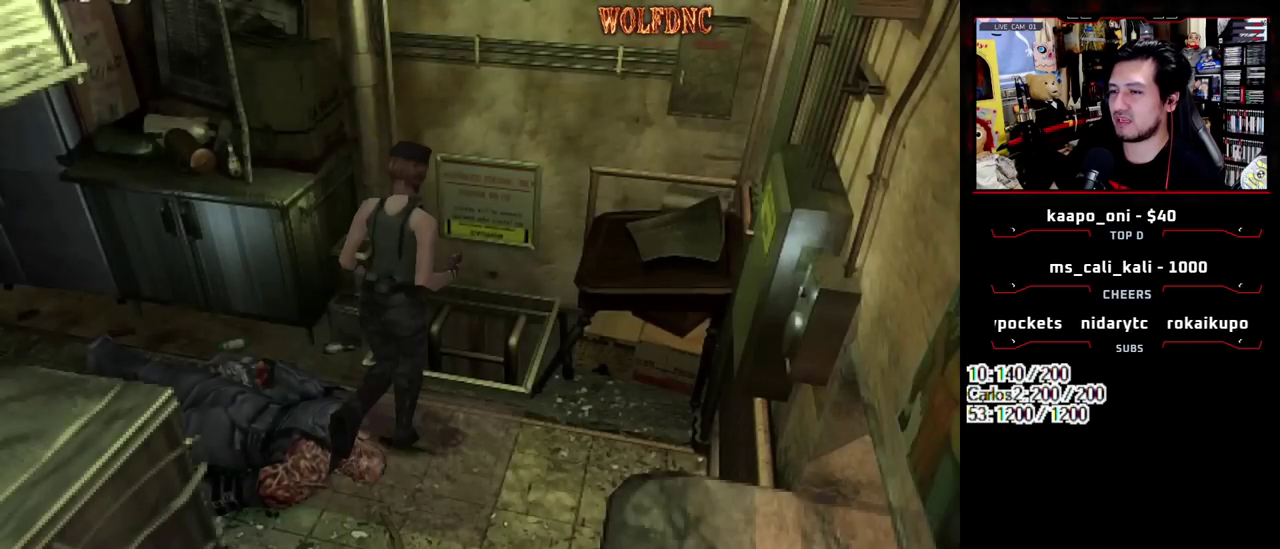
{"buttons": ["CROSS"], "events": [[67, "CROSS", "up"], [67, "DPAD_UP", "up"], [117, "CROSS", "down"], [200, "CROSS", "up"], [250, "CROSS", "down"], [350, "CROSS", "up"], [483, "CROSS", "down"]]}
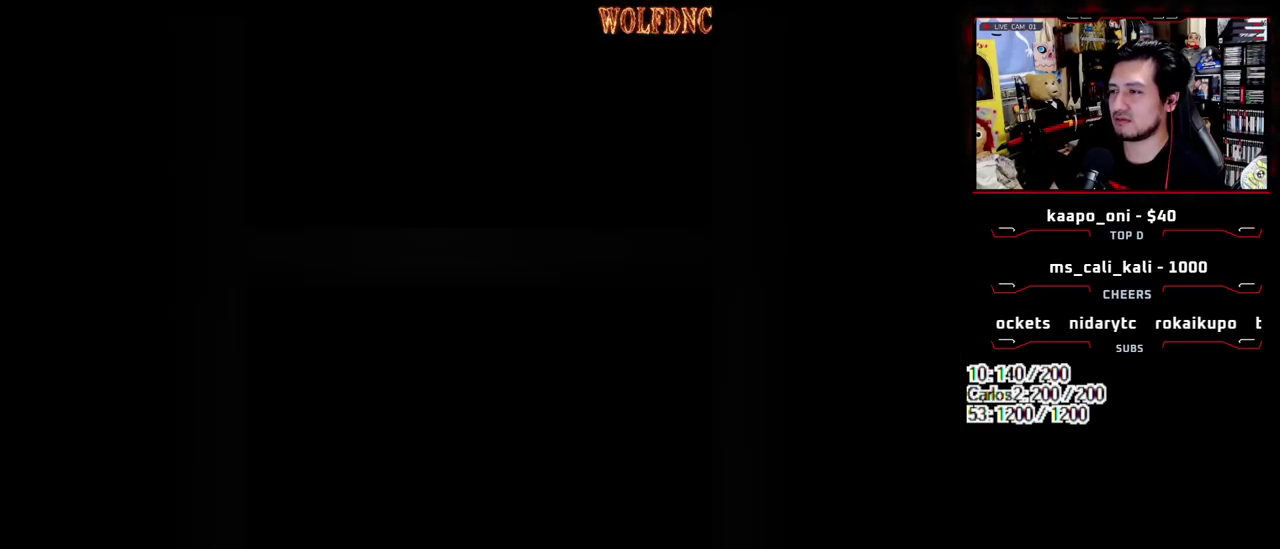
{"buttons": [], "events": [[83, "CROSS", "up"]]}
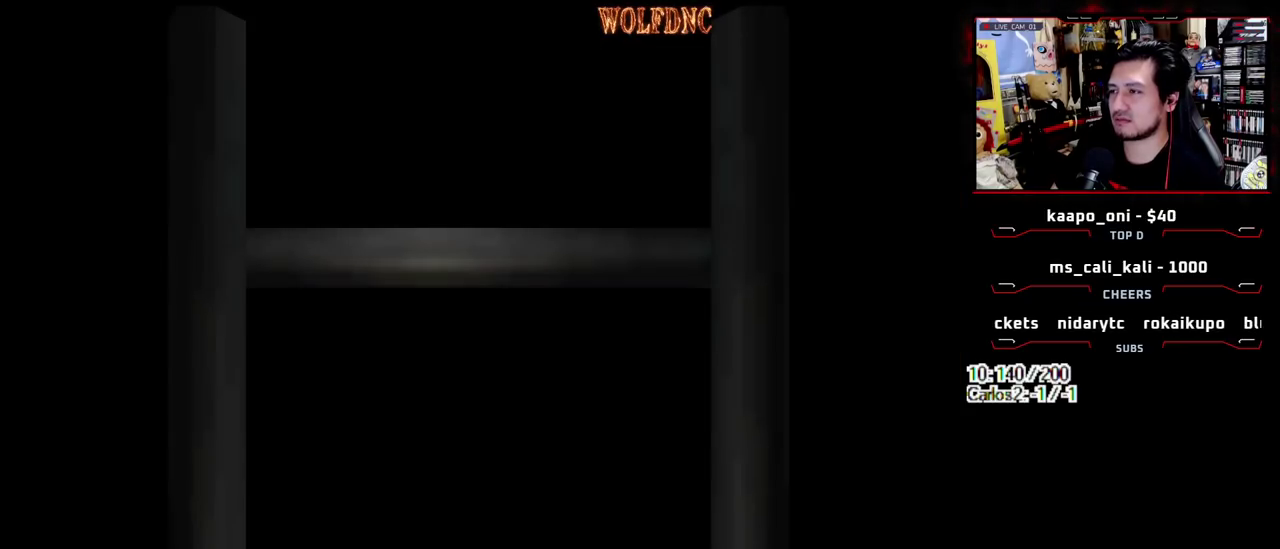
{"buttons": ["SELECT"], "events": [[383, "SELECT", "down"]]}
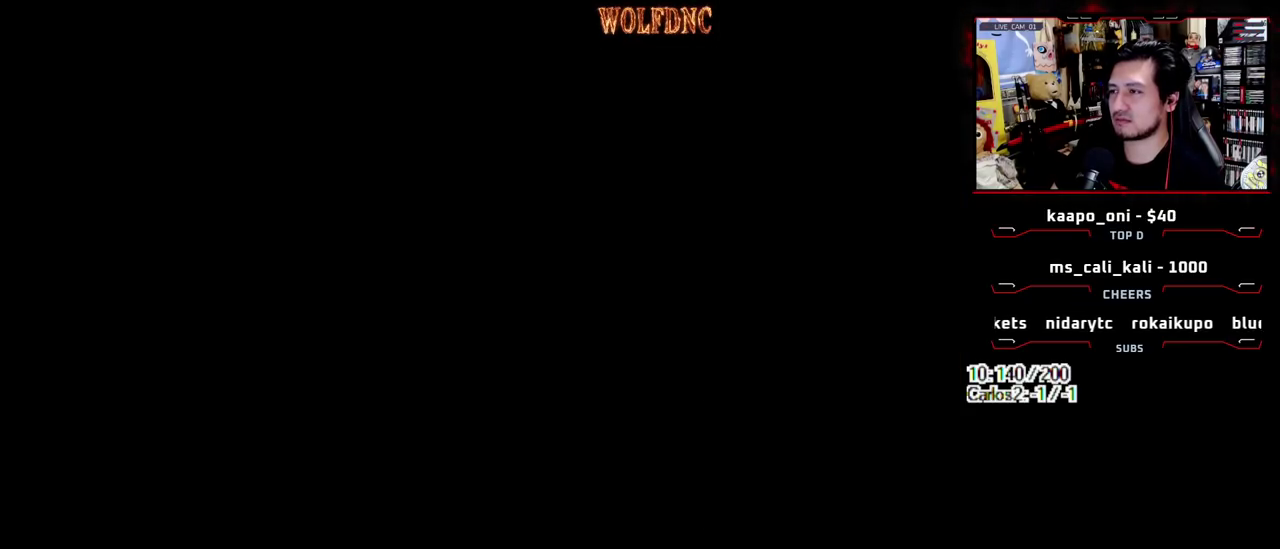
{"buttons": ["DPAD_RIGHT"], "events": [[17, "SELECT", "up"], [400, "DPAD_RIGHT", "down"]]}
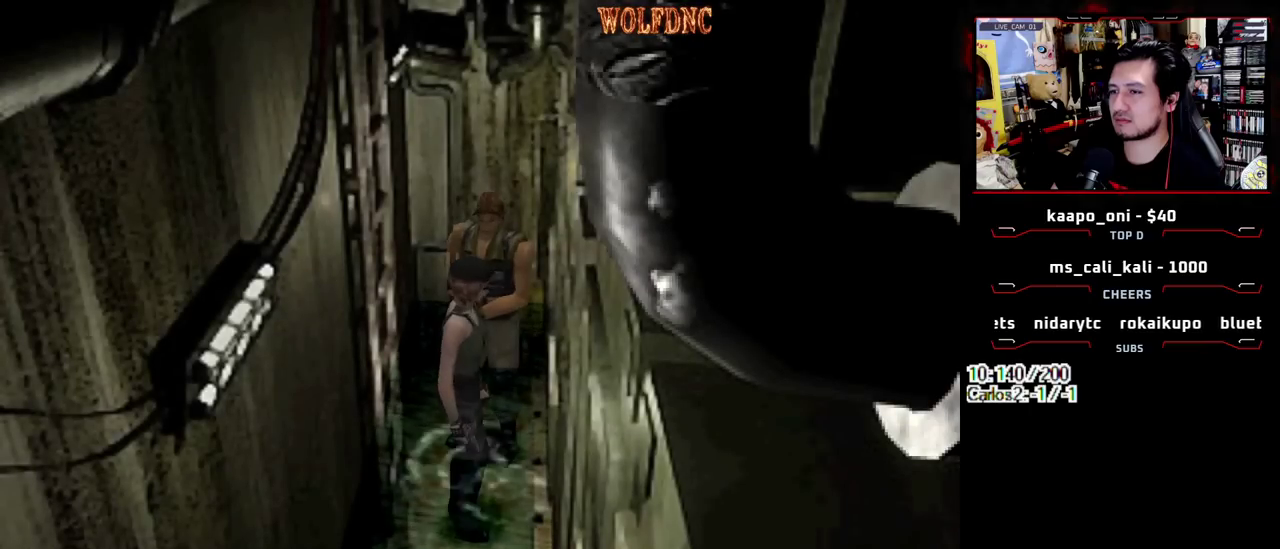
{"buttons": ["SQUARE", "DPAD_UP", "DPAD_RIGHT"], "events": [[217, "DPAD_UP", "down"], [217, "SQUARE", "down"]]}
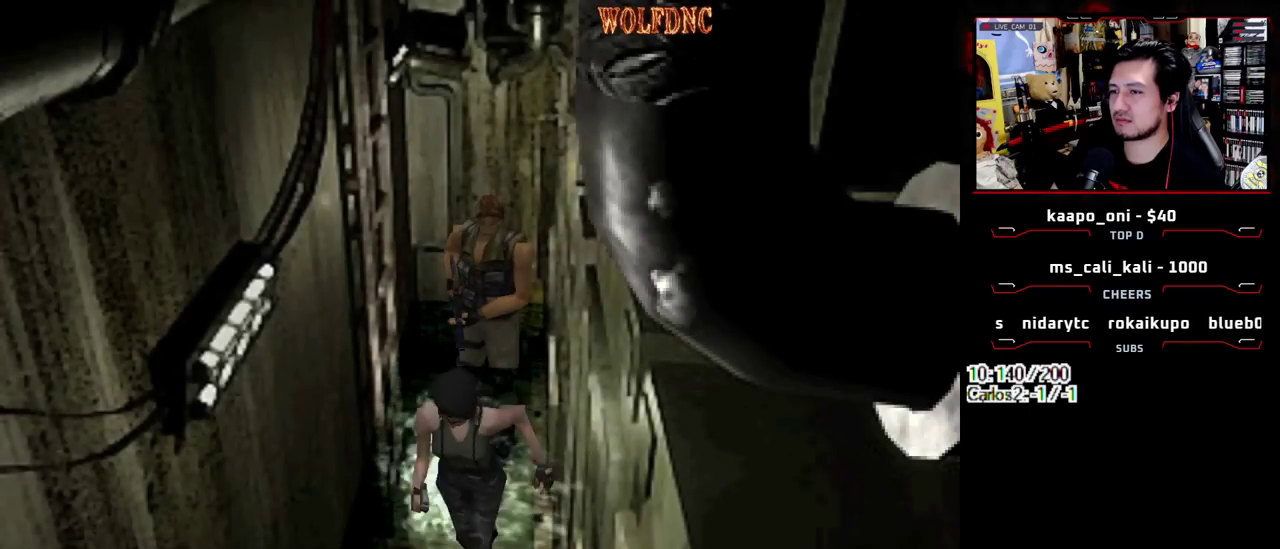
{"buttons": ["SQUARE", "DPAD_UP", "DPAD_LEFT"], "events": [[100, "DPAD_RIGHT", "up"], [417, "DPAD_LEFT", "down"]]}
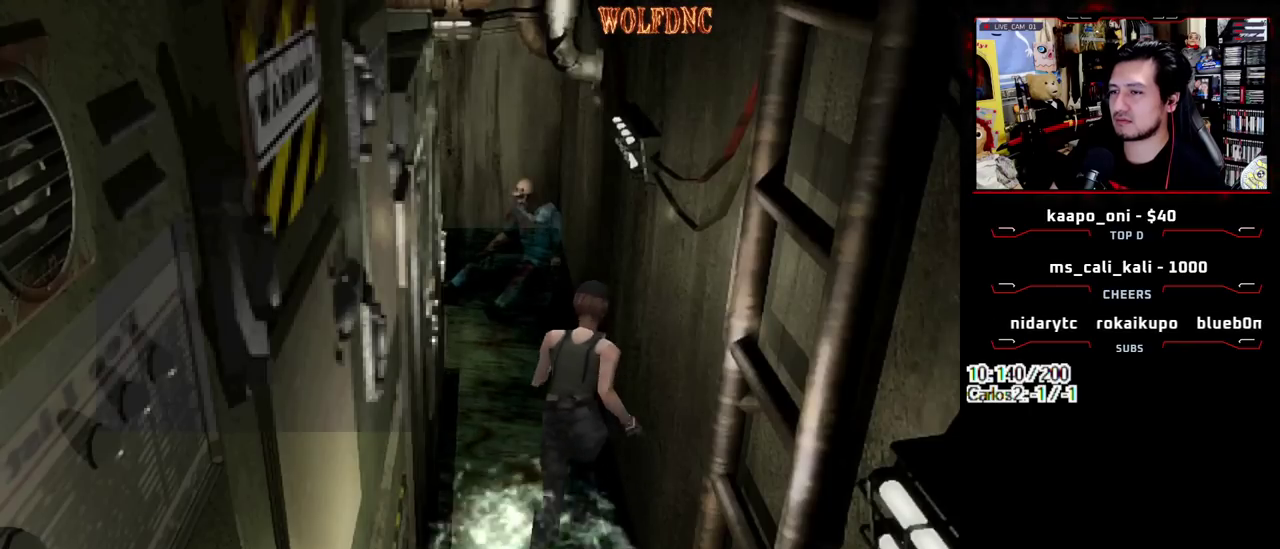
{"buttons": ["SQUARE", "DPAD_UP"], "events": [[17, "CROSS", "down"], [67, "DPAD_LEFT", "up"], [117, "CROSS", "up"], [200, "CROSS", "down"], [400, "CROSS", "up"]]}
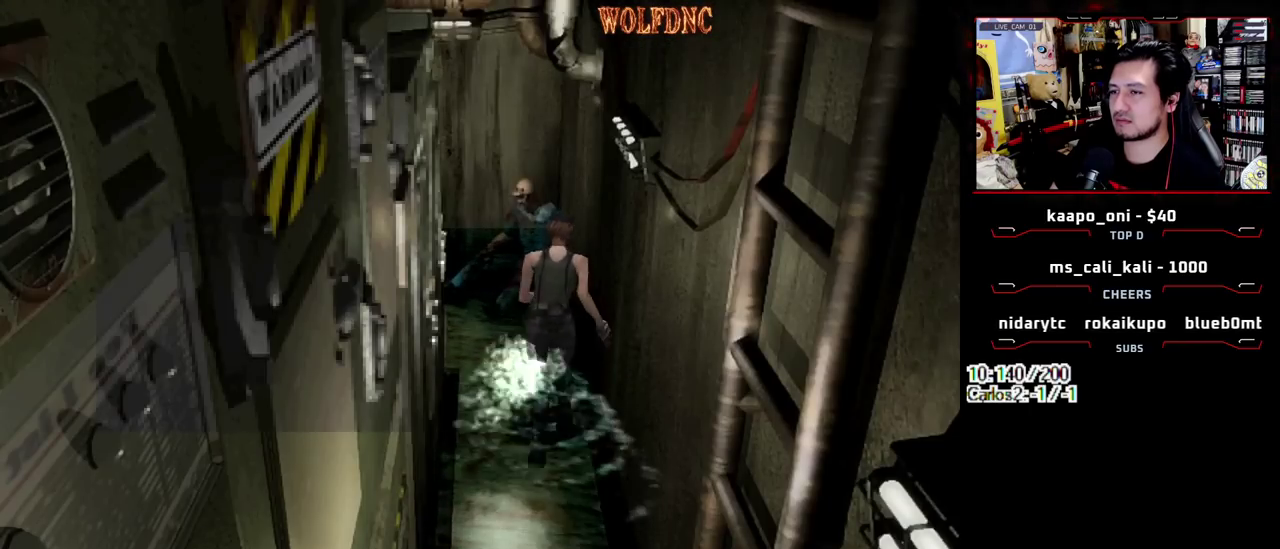
{"buttons": ["SQUARE", "DPAD_UP"], "events": []}
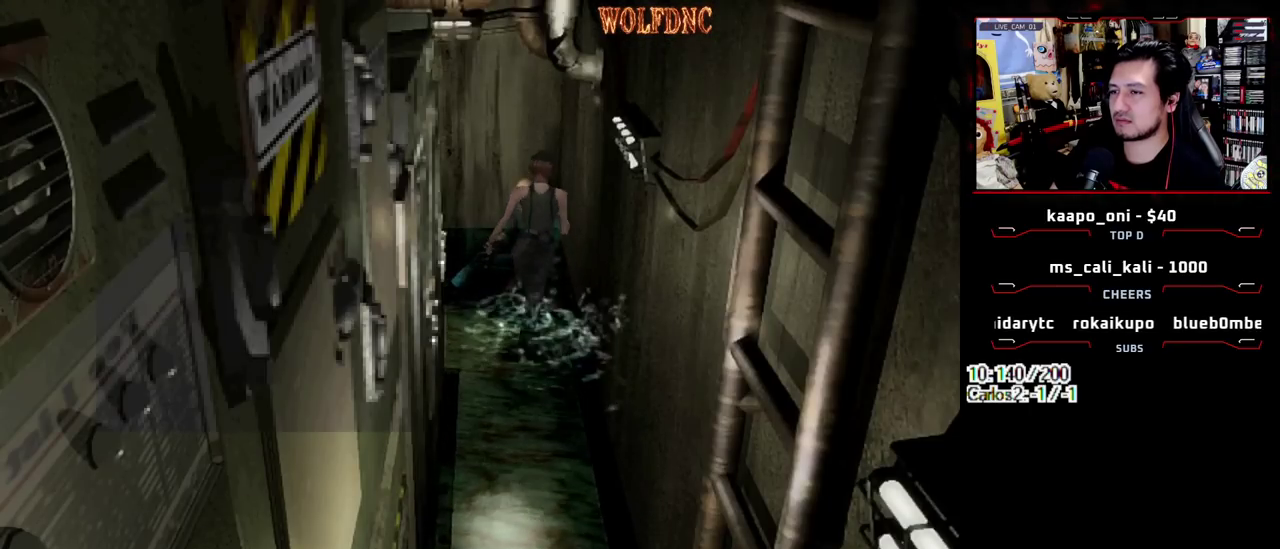
{"buttons": ["CROSS", "SQUARE", "DPAD_UP"], "events": [[133, "CROSS", "down"], [283, "CROSS", "up"], [333, "CROSS", "down"]]}
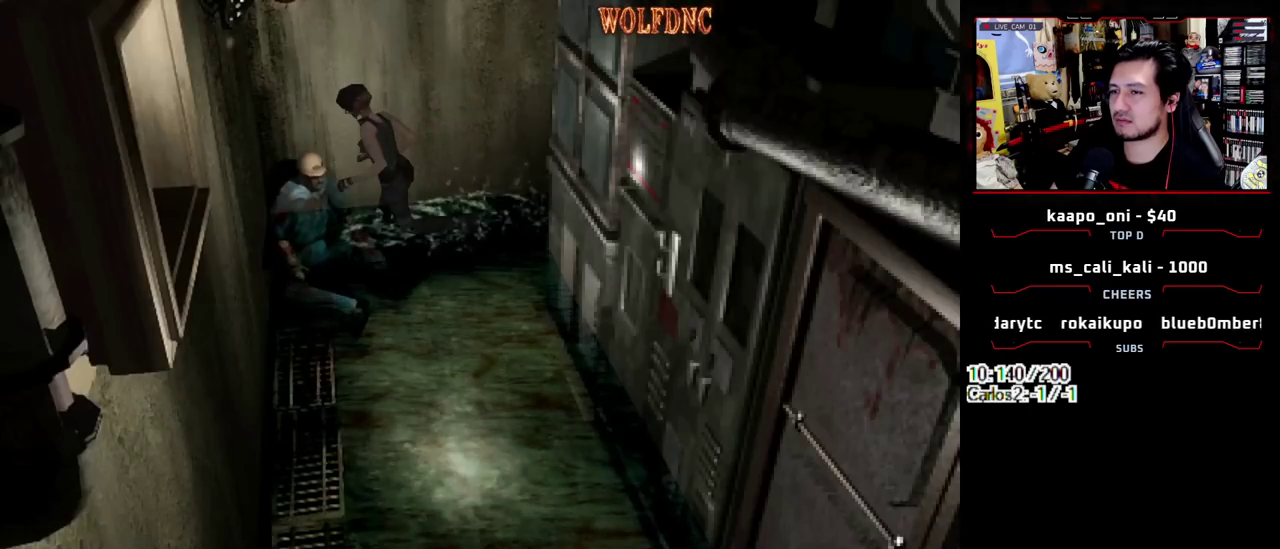
{"buttons": ["SQUARE", "DPAD_UP", "DPAD_LEFT"], "events": [[17, "SQUARE", "up"], [67, "CROSS", "up"], [117, "CROSS", "down"], [350, "DPAD_LEFT", "down"], [433, "SQUARE", "down"], [483, "CROSS", "up"]]}
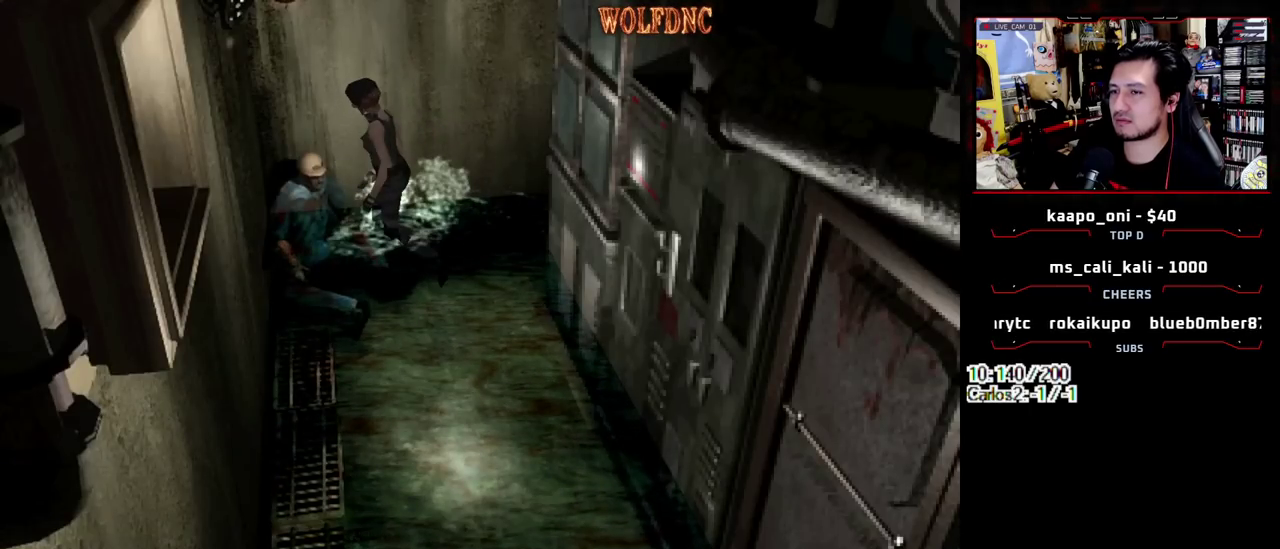
{"buttons": ["SQUARE", "DPAD_UP", "DPAD_LEFT"], "events": [[83, "CROSS", "down"], [167, "CROSS", "up"]]}
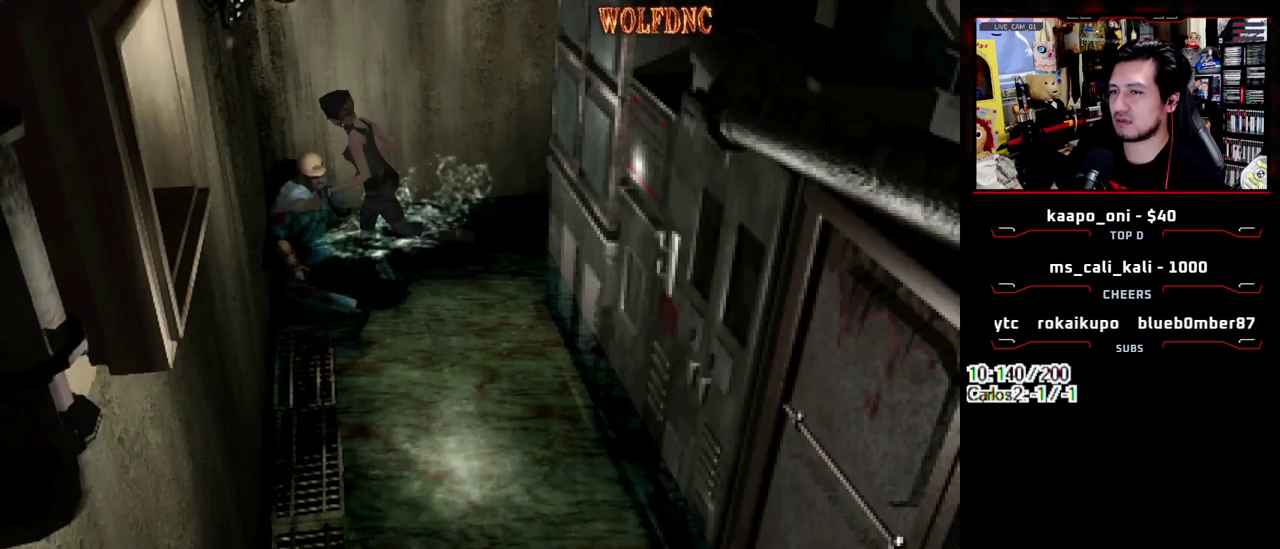
{"buttons": ["SQUARE", "DPAD_UP", "DPAD_LEFT"], "events": [[50, "CROSS", "down"], [133, "CROSS", "up"]]}
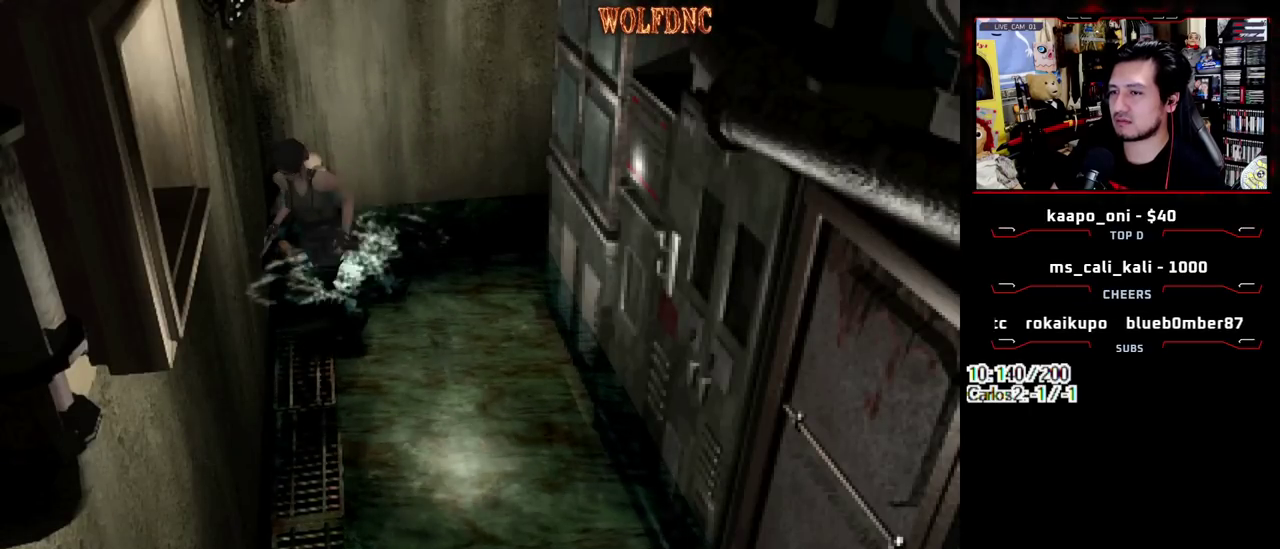
{"buttons": ["SQUARE", "DPAD_UP", "DPAD_RIGHT"], "events": [[117, "CROSS", "down"], [300, "CROSS", "up"], [350, "CROSS", "down"], [350, "DPAD_LEFT", "up"], [433, "DPAD_RIGHT", "down"], [483, "CROSS", "up"]]}
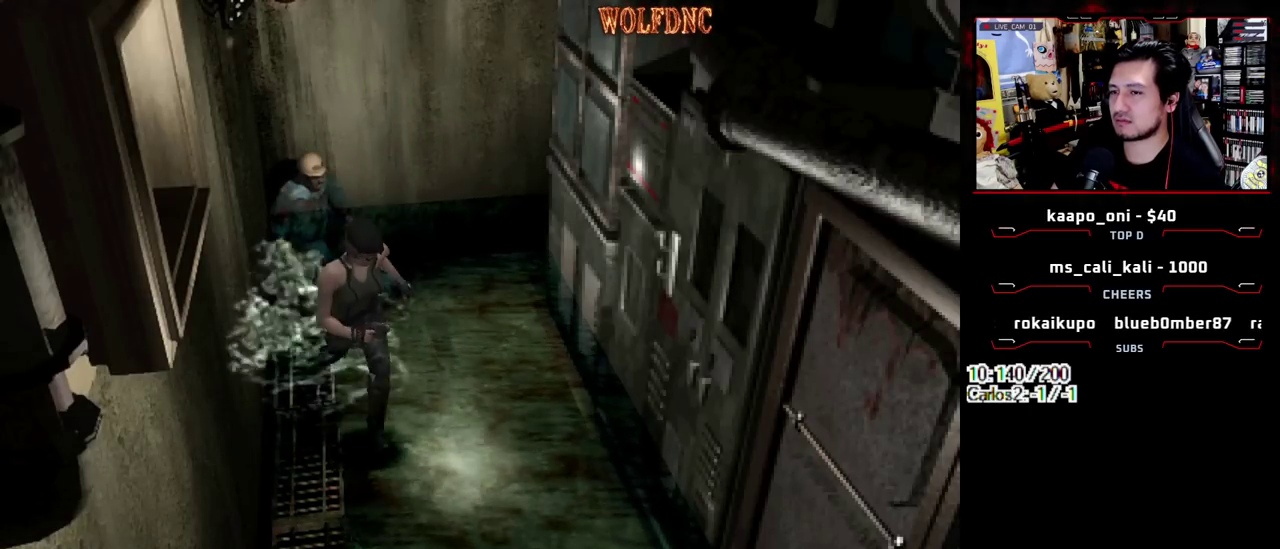
{"buttons": ["SQUARE", "DPAD_UP"], "events": [[367, "CROSS", "down"], [367, "DPAD_RIGHT", "up"], [500, "CROSS", "up"]]}
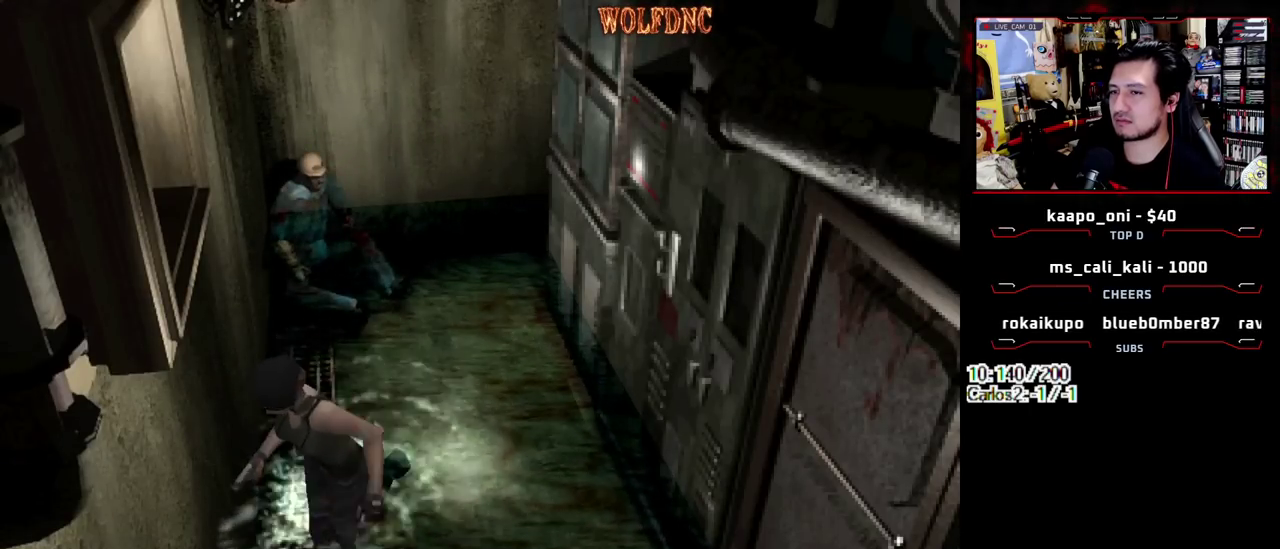
{"buttons": ["CROSS", "SQUARE", "DPAD_UP"], "events": [[50, "CROSS", "down"], [333, "CROSS", "up"], [383, "CROSS", "down"]]}
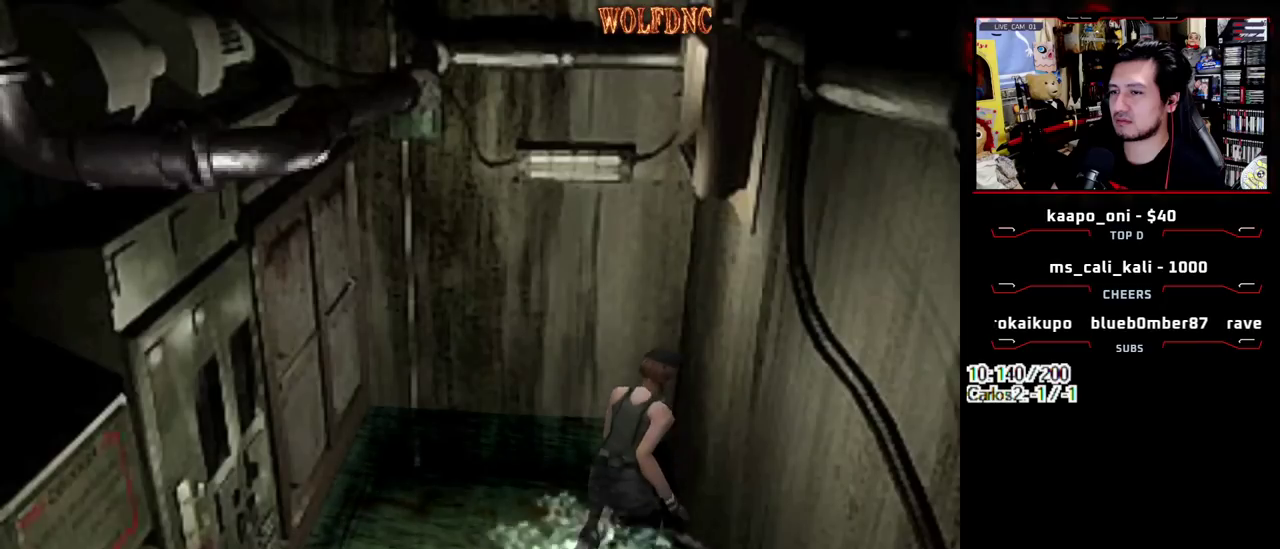
{"buttons": ["DPAD_DOWN", "DPAD_LEFT"], "events": [[17, "CROSS", "up"], [17, "DPAD_RIGHT", "down"], [67, "CROSS", "down"], [167, "CROSS", "up"], [200, "DPAD_RIGHT", "up"], [250, "DPAD_LEFT", "down"], [250, "DPAD_UP", "up"], [350, "SQUARE", "up"], [483, "DPAD_DOWN", "down"]]}